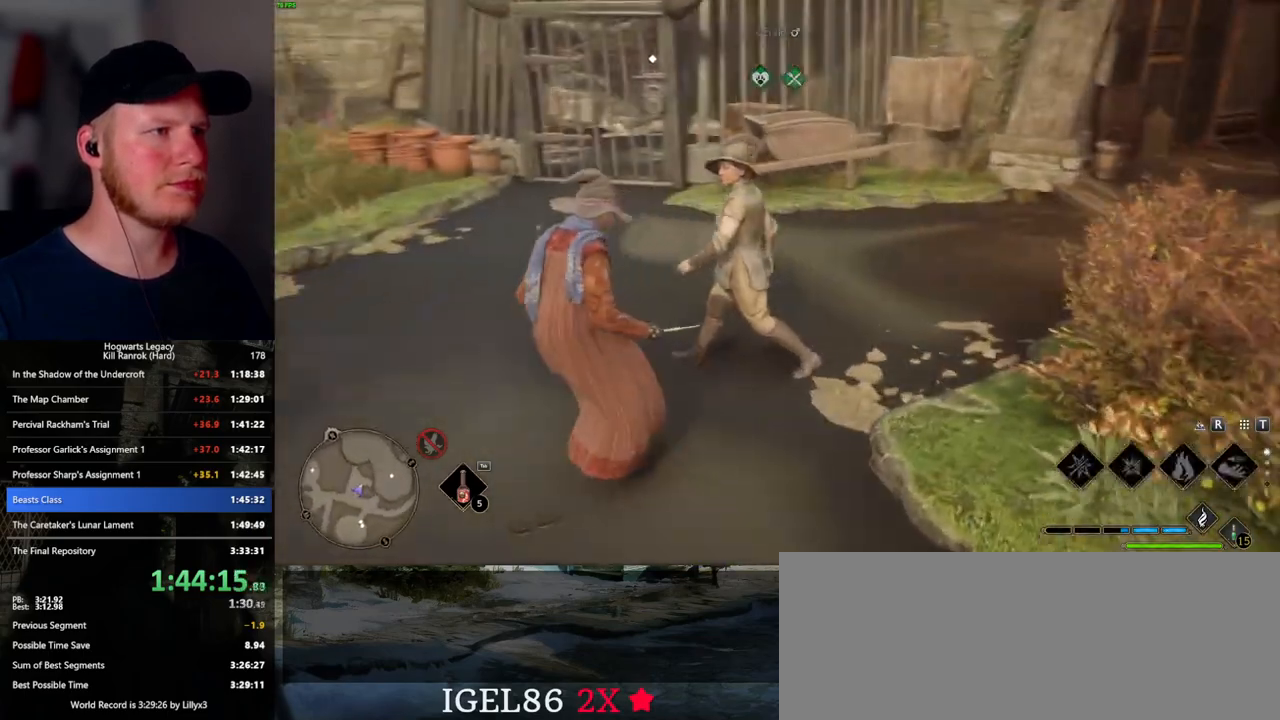
Gameplay with keyboard and mouse; each line is a JSON object with the keys and mouse buttons held at the frame after it. "events" lists presses ("down") and releases ("up") of ".", "/", "0", "1", "2", "3", "4", "5", "6", "7", "8", "9", "a", "alt_l", "alt_r", "b", "backslash", "backspace", "c", "caps_lock", "comma", "ctrl_l", "ctrl_r", "d", "e", "equals", "escape", "f", "f1", "f10", "f11", "f12", "f2", "f3", "f4", "f5", "f6", "f7", "f8", "f9", "g", "h", "i", "j", "k", "l", "lbracket", "m", "minus", "n", "o", "p", "q", "quote", "r", "rbracket", "return", "s", "semicolon", "shift_l", "shift_r", "space", "super_l", "super_r", "t", "tab", "tilde", "u", "v", "w", "x", "y", "z", "mouse_left", "mouse_wheel", "mouse_right", "mouse_mb4" and "mouse_mb5" between this image and that frame as [ms after this image, input, new state], when the widget could be followed in between. "mouse_left", "mouse_wheel", "mouse_right", "mouse_mb4", "mouse_mb5" = the "left", "wheel", "right", "mb4", "mb5" buttons of the "mouse" list. No other keys are recorded. "wheel" means that the mouse wheel is clicked or scrolled. Mouse movement is not recorded.
{"keys": [], "mouse": [], "events": [[50, "f", "up"], [134, "f", "down"], [217, "w", "down"], [234, "f", "up"], [417, "f", "down"], [500, "f", "up"], [500, "w", "up"]]}
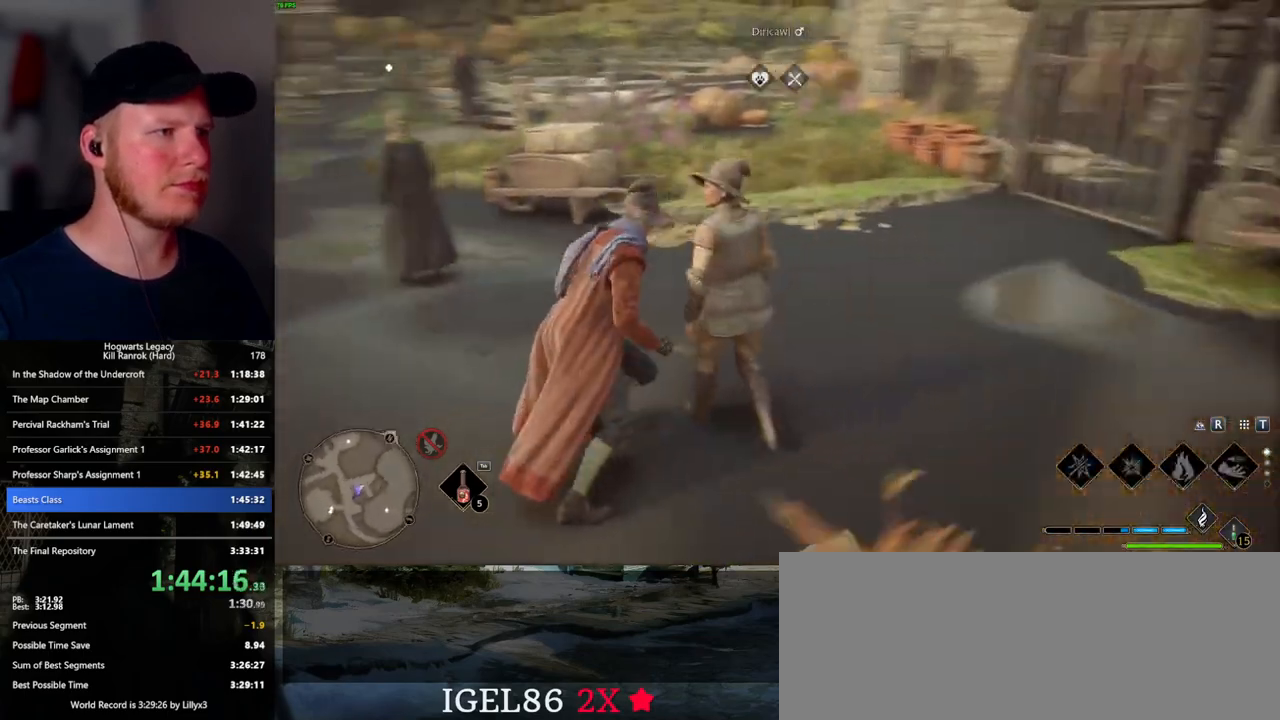
{"keys": [], "mouse": [], "events": [[34, "mouse_wheel", "down"], [50, "mouse_wheel", "up"], [100, "f", "down"], [100, "w", "down"], [150, "w", "up"], [167, "f", "up"], [250, "f", "down"], [334, "f", "up"], [350, "mouse_wheel", "down"], [400, "f", "down"], [400, "mouse_wheel", "up"], [434, "mouse_wheel", "down"], [484, "f", "up"], [484, "mouse_wheel", "up"]]}
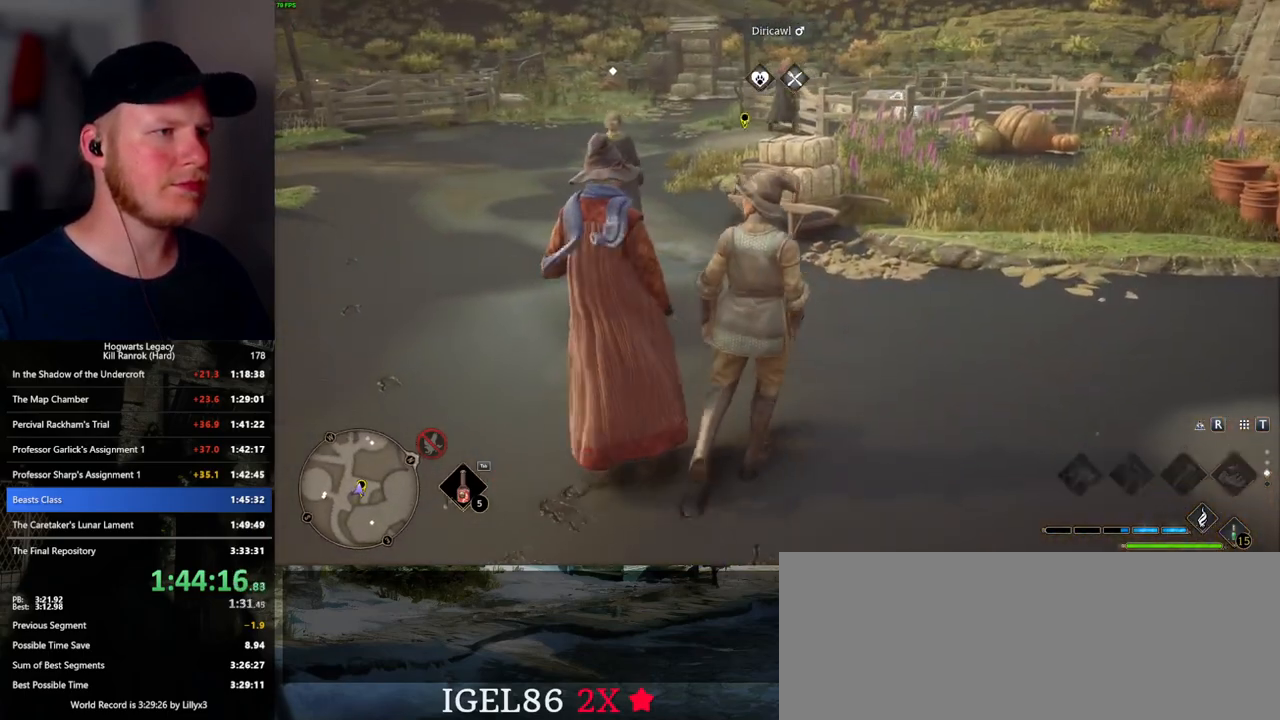
{"keys": [], "mouse": [], "events": [[50, "f", "down"], [134, "f", "up"], [167, "mouse_wheel", "down"], [200, "f", "down"], [200, "mouse_wheel", "up"], [200, "w", "down"], [217, "mouse_wheel", "down"], [267, "mouse_wheel", "up"], [267, "w", "up"], [284, "f", "up"], [284, "mouse_wheel", "down"], [334, "mouse_wheel", "up"]]}
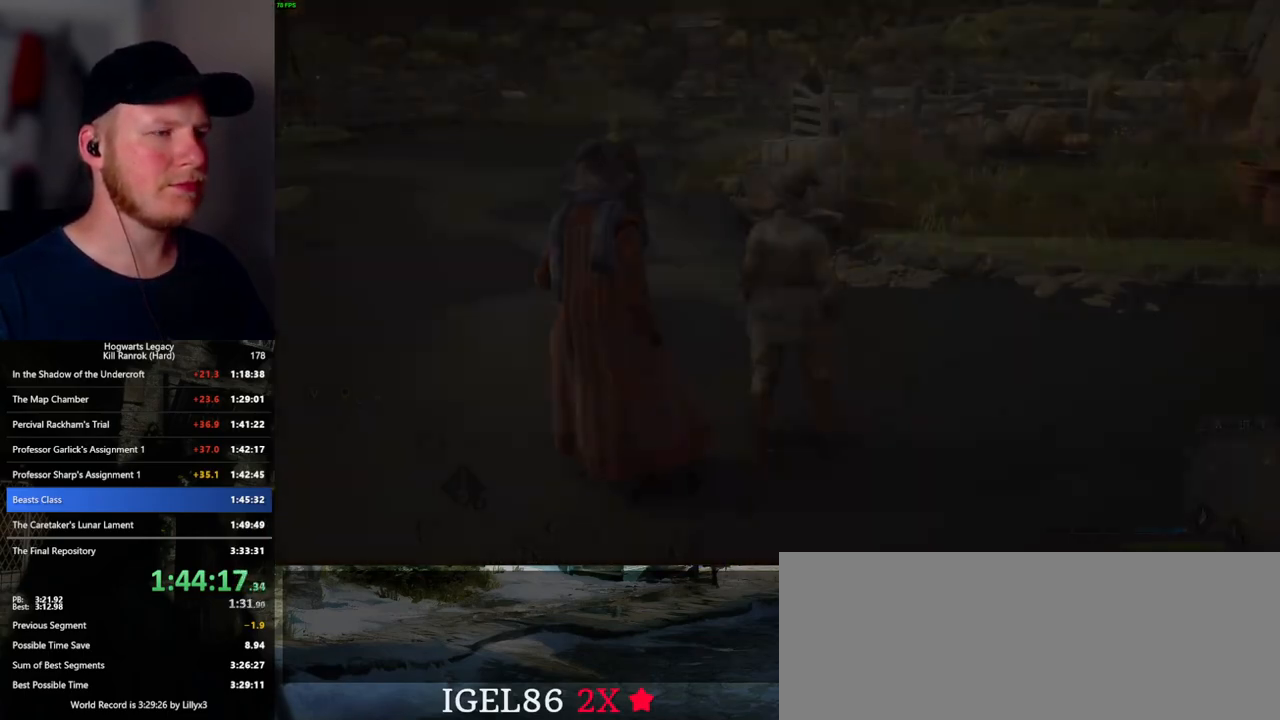
{"keys": [], "mouse": [], "events": [[234, "q", "down"], [250, "space", "down"], [267, "mouse_wheel", "down"], [300, "mouse_wheel", "up"], [300, "q", "up"], [300, "space", "up"], [317, "mouse_wheel", "down"], [400, "mouse_wheel", "up"], [400, "q", "down"], [467, "q", "up"]]}
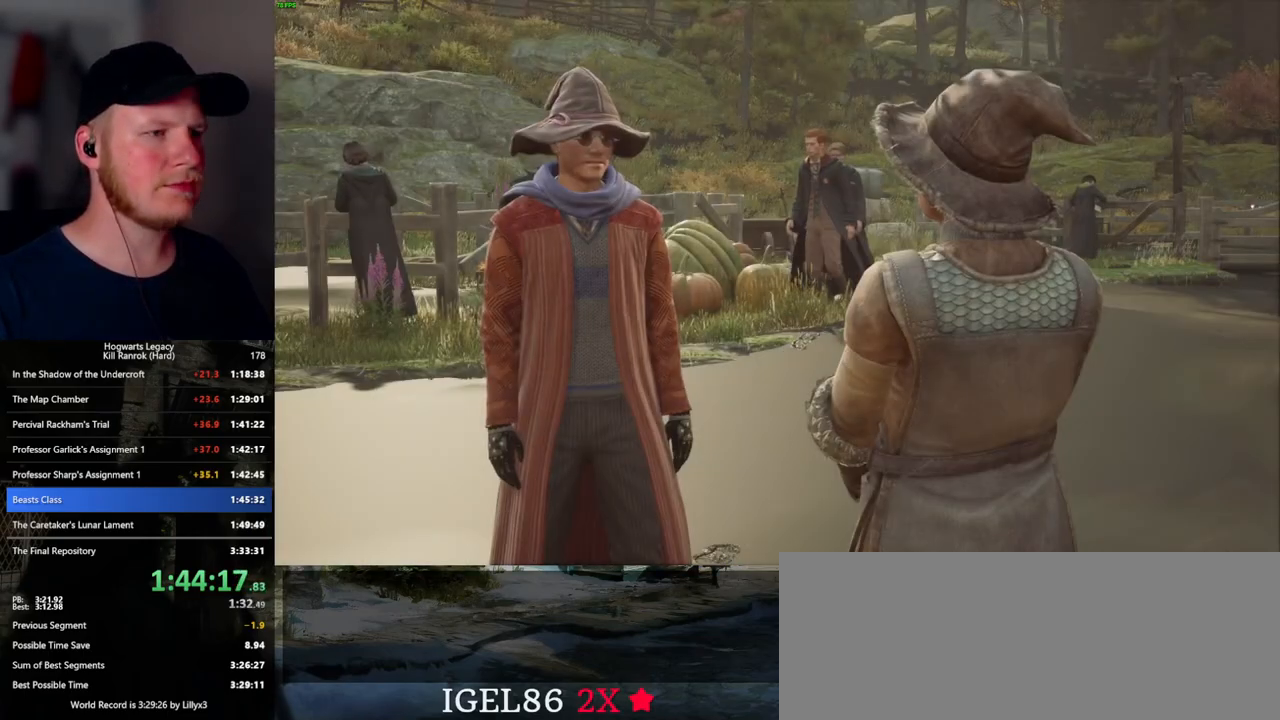
{"keys": [], "mouse": [], "events": [[50, "q", "down"], [100, "mouse_wheel", "down"], [134, "q", "up"], [184, "mouse_wheel", "up"], [200, "mouse_wheel", "down"], [234, "mouse_wheel", "up"], [234, "q", "down"], [300, "q", "up"], [384, "q", "down"], [434, "mouse_wheel", "down"], [467, "q", "up"], [500, "mouse_wheel", "up"]]}
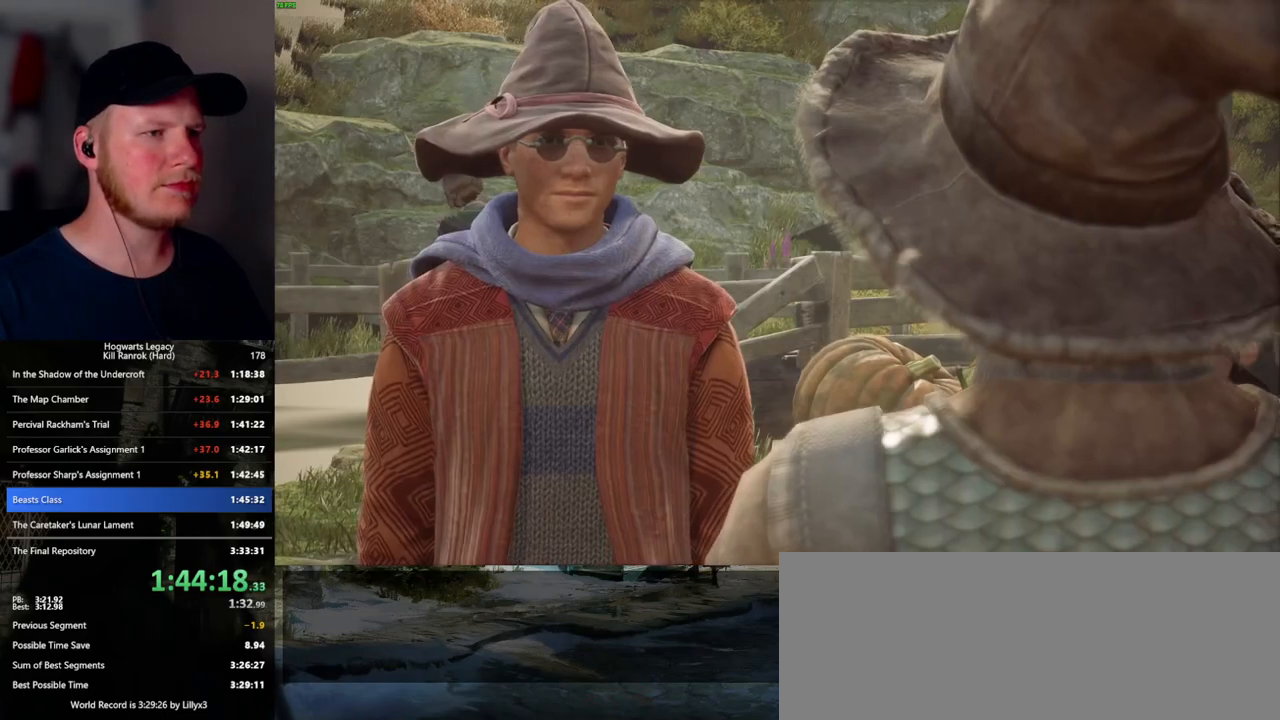
{"keys": ["q"], "mouse": [], "events": [[17, "mouse_wheel", "down"], [34, "mouse_wheel", "up"], [34, "q", "down"], [67, "mouse_wheel", "down"], [84, "mouse_wheel", "up"], [84, "space", "down"], [117, "space", "up"], [134, "q", "up"], [217, "q", "down"], [234, "space", "down"], [284, "mouse_wheel", "down"], [284, "q", "up"], [284, "space", "up"], [367, "q", "down"], [400, "mouse_wheel", "up"], [400, "space", "down"], [450, "q", "up"], [450, "space", "up"], [500, "q", "down"]]}
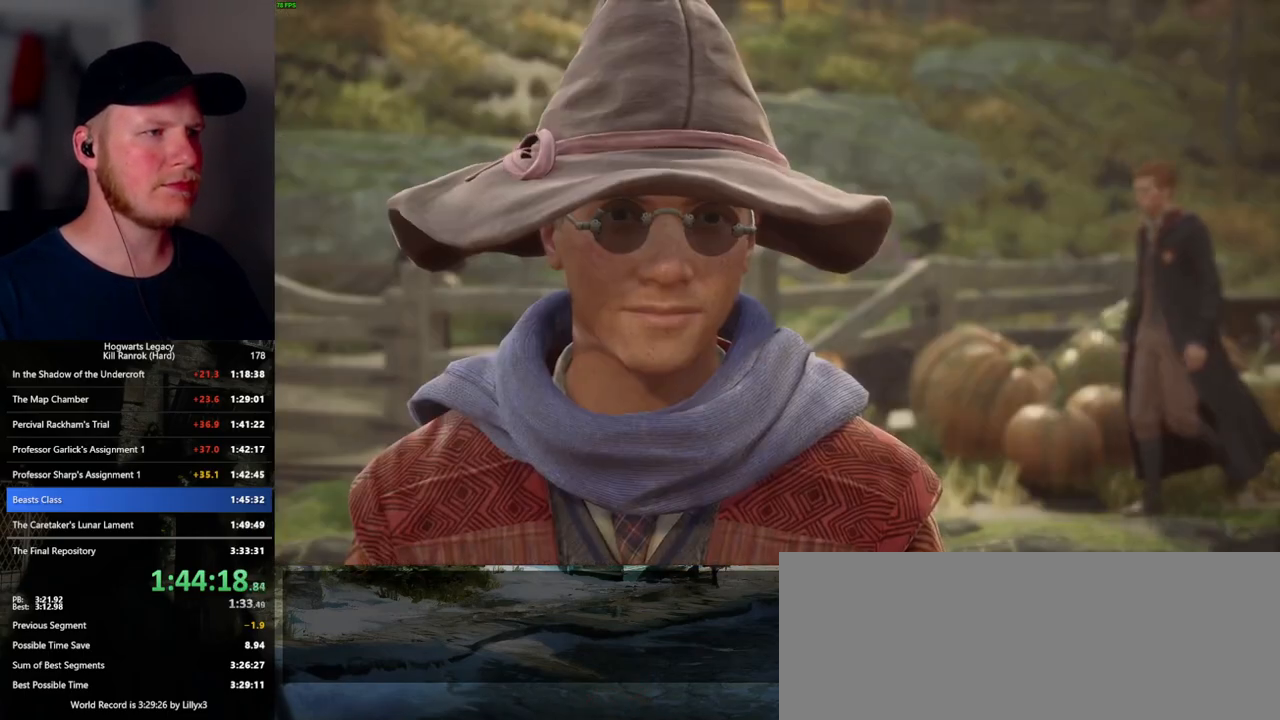
{"keys": [], "mouse": ["wheel"], "events": [[34, "space", "down"], [84, "q", "up"], [100, "mouse_wheel", "down"], [100, "space", "up"], [150, "mouse_wheel", "up"], [184, "q", "down"], [200, "mouse_wheel", "down"], [217, "space", "down"], [250, "mouse_wheel", "up"], [250, "space", "up"], [267, "q", "up"], [350, "q", "down"], [384, "space", "down"], [417, "q", "up"], [434, "space", "up"], [500, "mouse_wheel", "down"]]}
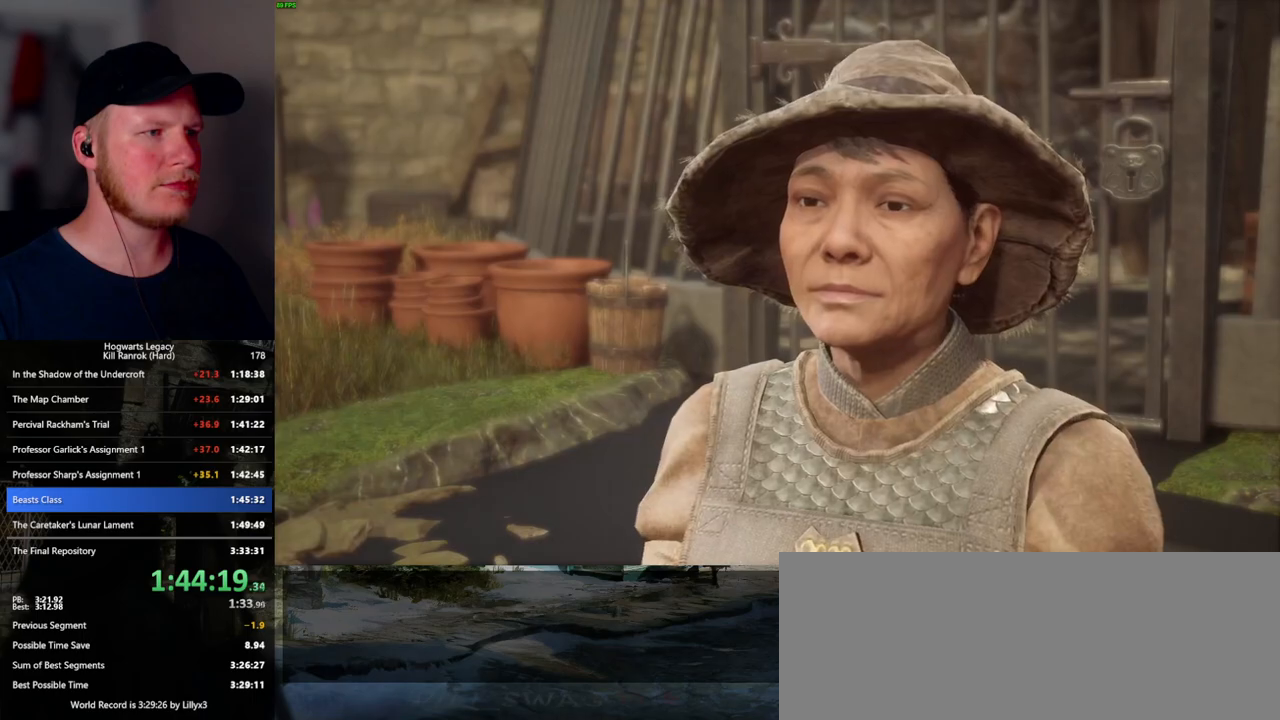
{"keys": ["q"], "mouse": [], "events": [[17, "mouse_wheel", "up"], [17, "q", "down"], [17, "space", "down"], [50, "mouse_wheel", "down"], [84, "q", "up"], [84, "space", "up"], [184, "mouse_wheel", "up"], [184, "q", "down"], [250, "q", "up"], [350, "q", "down"], [367, "space", "down"], [384, "mouse_wheel", "down"], [400, "mouse_wheel", "up"], [400, "q", "up"], [417, "space", "up"], [434, "mouse_wheel", "down"], [500, "mouse_wheel", "up"], [500, "q", "down"]]}
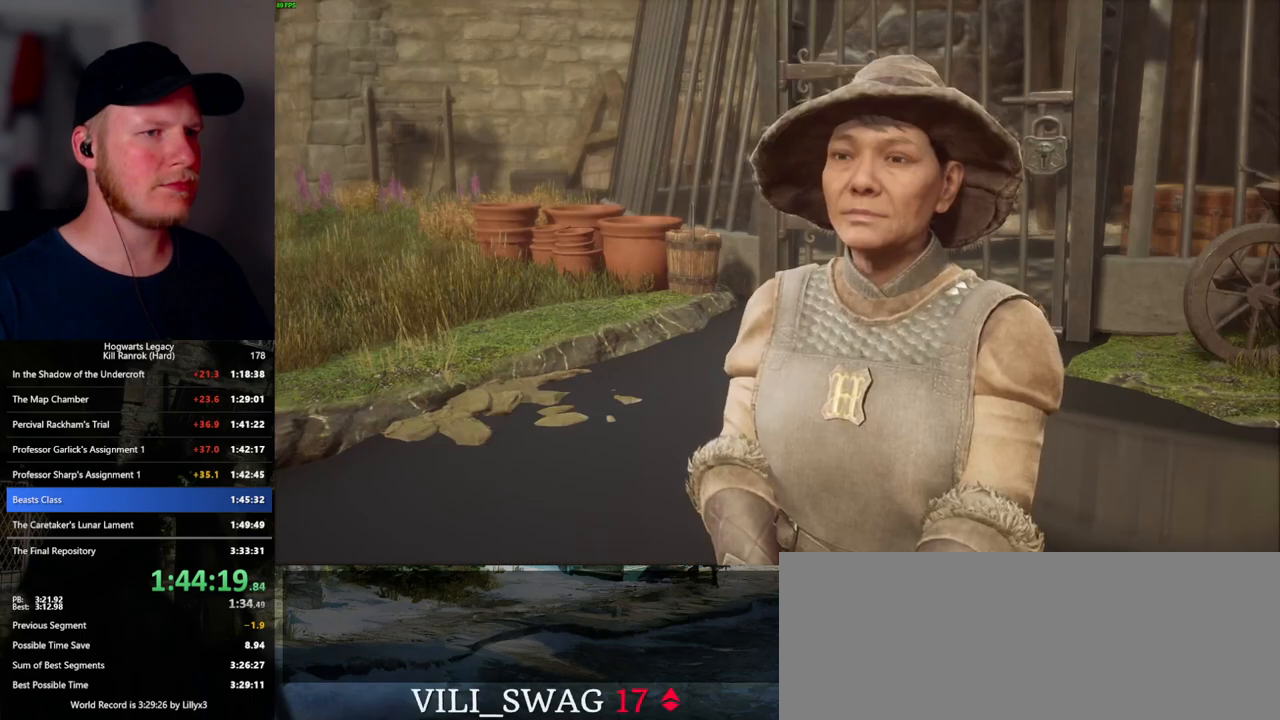
{"keys": ["q"], "mouse": [], "events": [[17, "space", "down"], [84, "space", "up"], [100, "q", "up"], [167, "q", "down"], [200, "space", "down"], [234, "q", "up"], [250, "space", "up"], [267, "mouse_wheel", "down"], [334, "mouse_wheel", "up"], [334, "q", "down"], [350, "space", "down"], [367, "mouse_wheel", "down"], [400, "mouse_wheel", "up"], [400, "space", "up"], [417, "q", "up"], [500, "q", "down"]]}
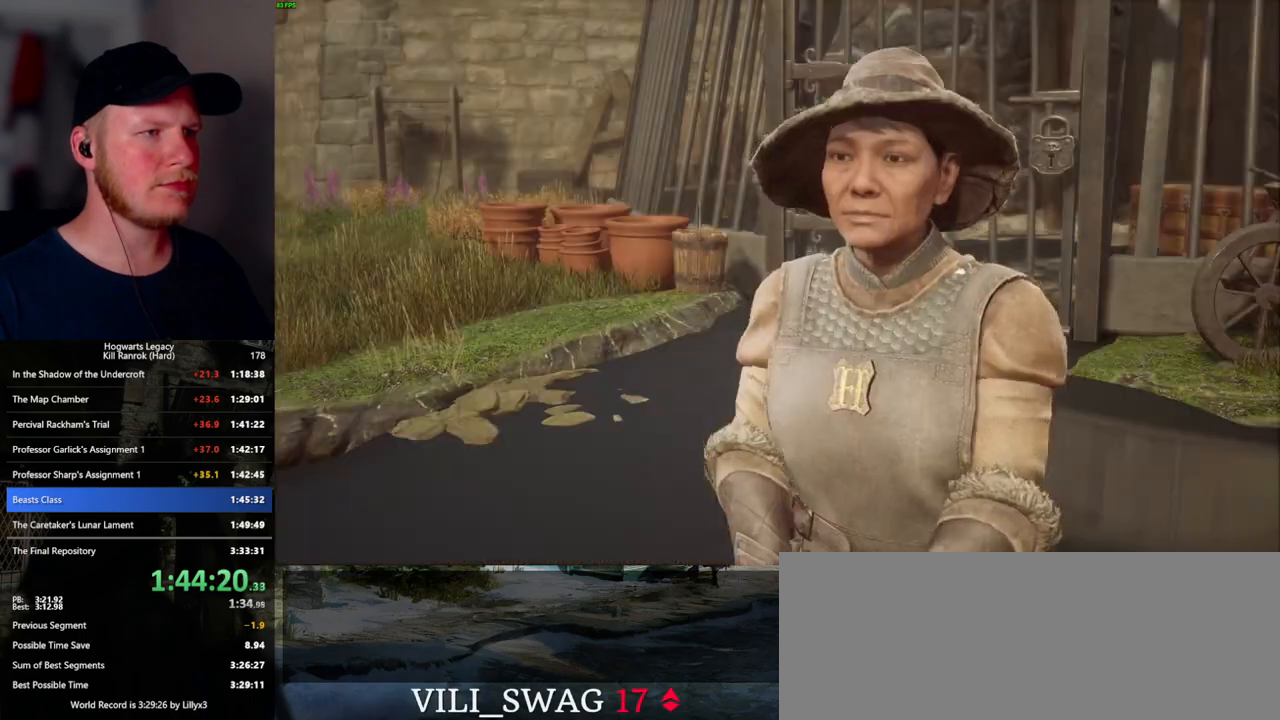
{"keys": ["q"], "mouse": [], "events": [[17, "space", "down"], [67, "q", "up"], [84, "space", "up"], [134, "mouse_wheel", "down"], [184, "mouse_wheel", "up"], [184, "q", "down"], [184, "space", "down"], [200, "mouse_wheel", "down"], [234, "mouse_wheel", "up"], [234, "q", "up"], [250, "mouse_wheel", "down"], [250, "space", "up"], [334, "mouse_wheel", "up"], [334, "q", "down"], [350, "space", "down"], [417, "q", "up"], [417, "space", "up"], [500, "q", "down"]]}
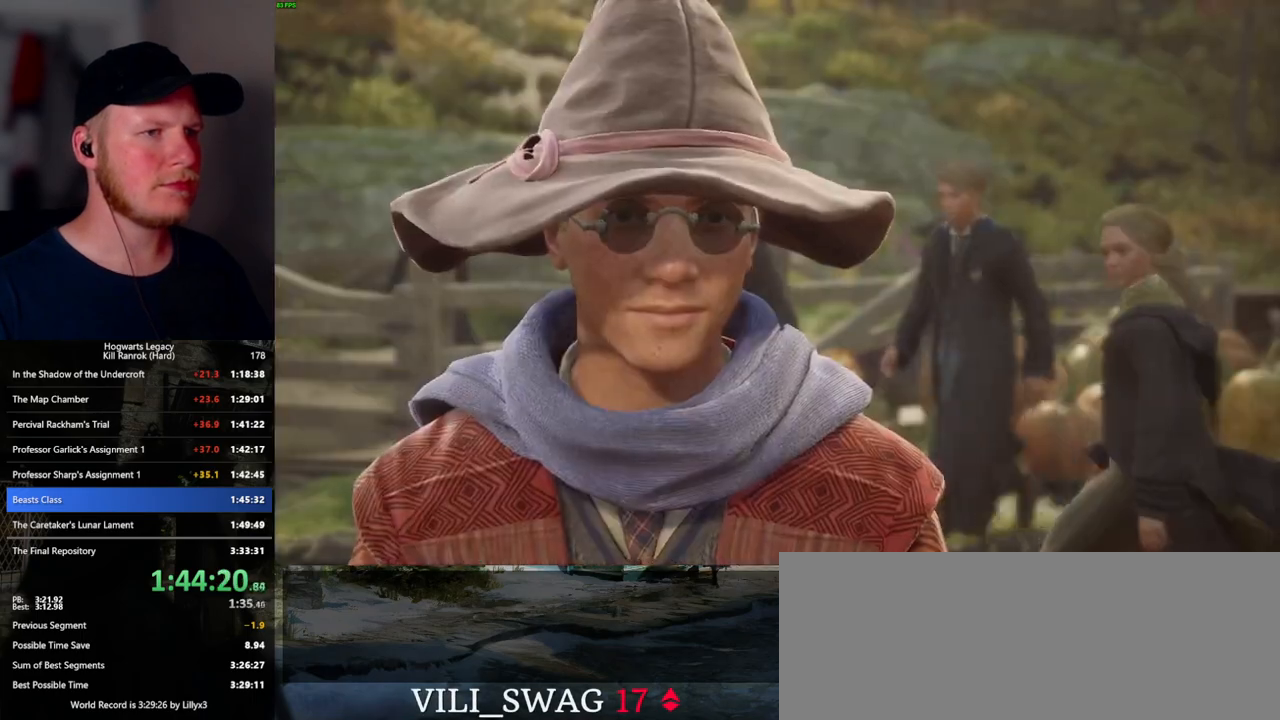
{"keys": ["q"], "mouse": [], "events": [[34, "space", "down"], [50, "mouse_wheel", "down"], [67, "mouse_wheel", "up"], [67, "q", "up"], [84, "mouse_wheel", "down"], [84, "space", "up"], [167, "mouse_wheel", "up"], [167, "q", "down"], [184, "mouse_wheel", "down"], [250, "mouse_wheel", "up"], [250, "q", "up"], [317, "q", "down"], [350, "space", "down"], [400, "q", "up"], [417, "space", "up"], [434, "mouse_wheel", "down"], [500, "mouse_wheel", "up"], [500, "q", "down"]]}
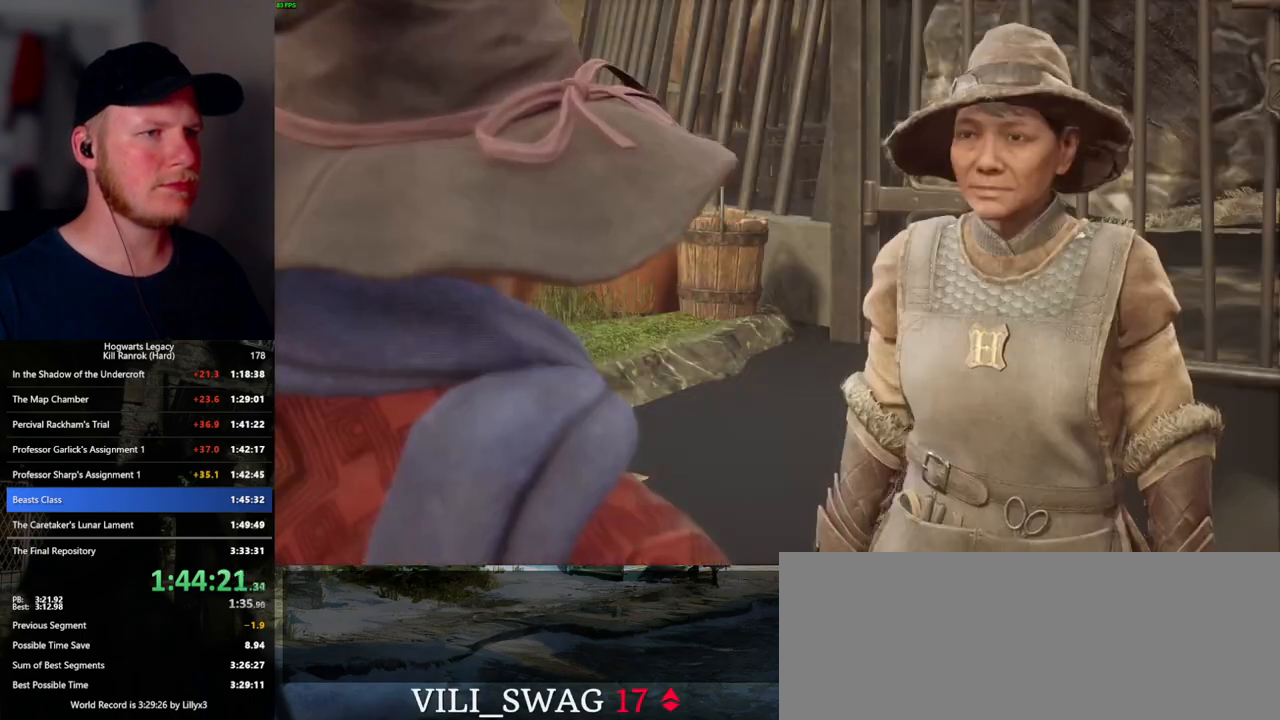
{"keys": ["q"], "mouse": [], "events": [[17, "mouse_wheel", "down"], [34, "mouse_wheel", "up"], [34, "space", "down"], [50, "mouse_wheel", "down"], [67, "mouse_wheel", "up"], [67, "space", "up"], [84, "q", "up"], [150, "q", "down"], [184, "space", "down"], [234, "q", "up"], [250, "space", "up"], [317, "mouse_wheel", "down"], [334, "q", "down"], [350, "mouse_wheel", "up"], [350, "space", "down"], [384, "mouse_wheel", "down"], [400, "space", "up"], [434, "mouse_wheel", "up"], [434, "q", "up"], [484, "q", "down"]]}
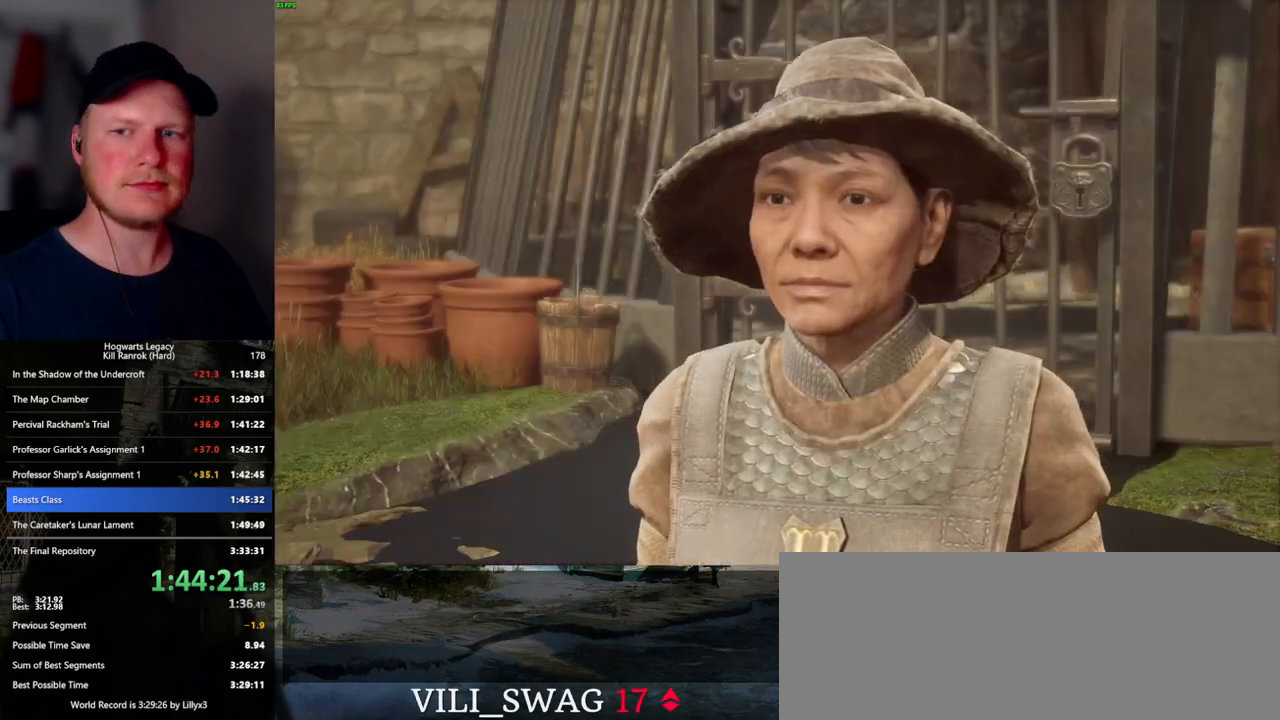
{"keys": ["q"], "mouse": [], "events": [[17, "space", "down"], [67, "space", "up"], [84, "q", "up"], [150, "q", "down"], [167, "mouse_wheel", "down"], [184, "space", "down"], [250, "mouse_wheel", "up"], [250, "space", "up"], [267, "q", "up"], [334, "q", "down"], [350, "space", "down"], [417, "q", "up"], [417, "space", "up"], [500, "q", "down"]]}
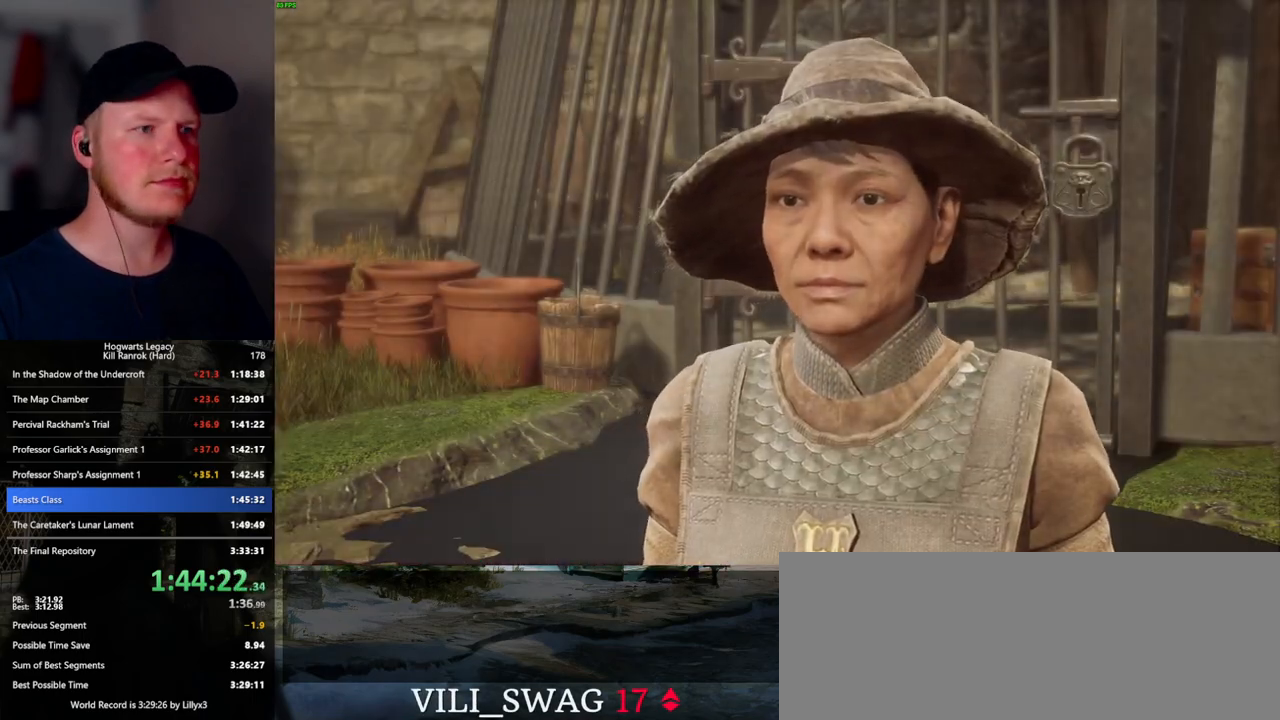
{"keys": ["a", "w"], "mouse": [], "events": [[17, "mouse_wheel", "down"], [34, "space", "down"], [84, "mouse_wheel", "up"], [84, "space", "up"], [100, "mouse_wheel", "down"], [117, "mouse_wheel", "up"], [117, "q", "up"], [134, "mouse_wheel", "down"], [150, "mouse_wheel", "up"], [167, "q", "down"], [200, "q", "up"], [384, "a", "down"], [434, "w", "down"]]}
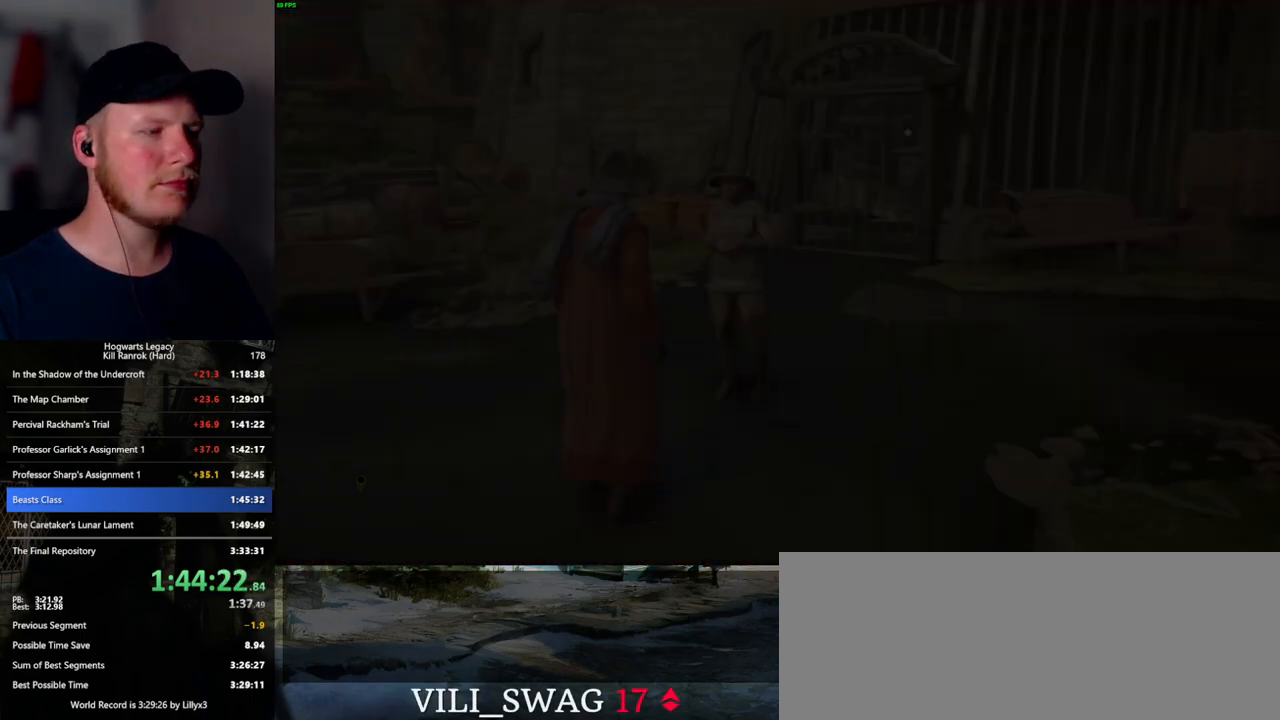
{"keys": ["a", "w"], "mouse": [], "events": [[17, "space", "down"], [100, "space", "up"], [200, "shift_l", "down"], [384, "shift_l", "up"]]}
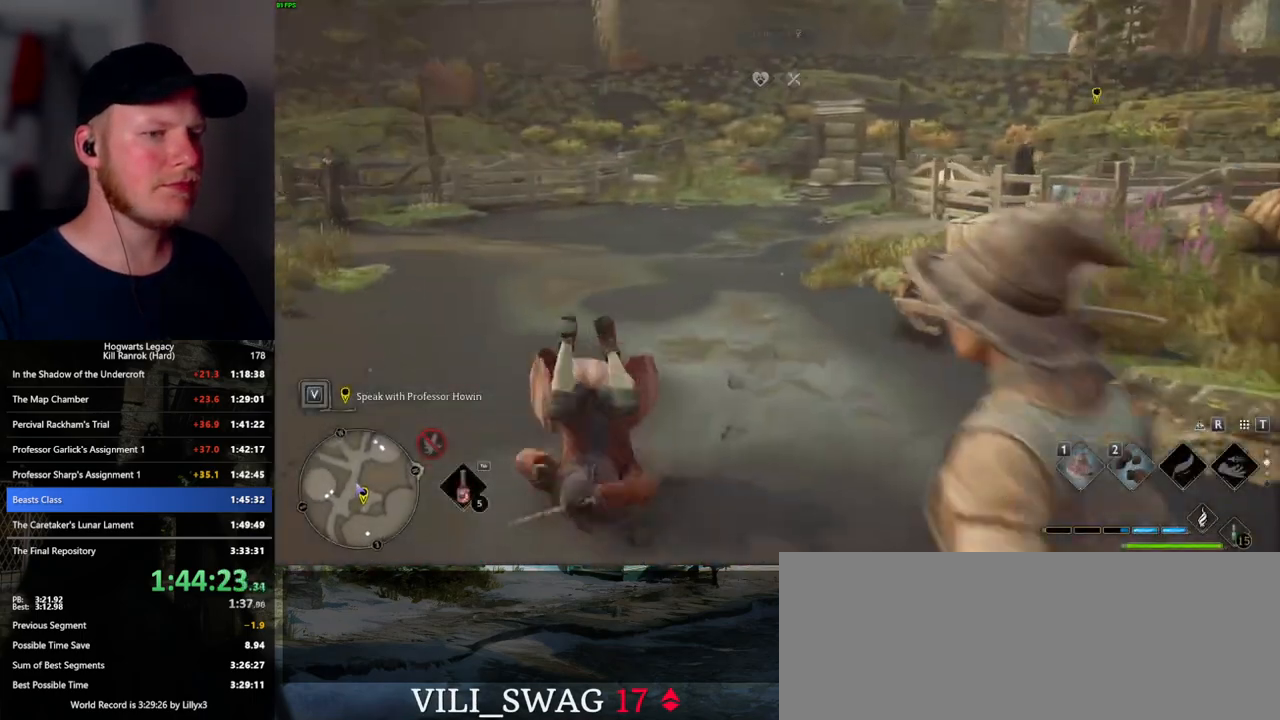
{"keys": ["w"], "mouse": [], "events": [[217, "a", "up"]]}
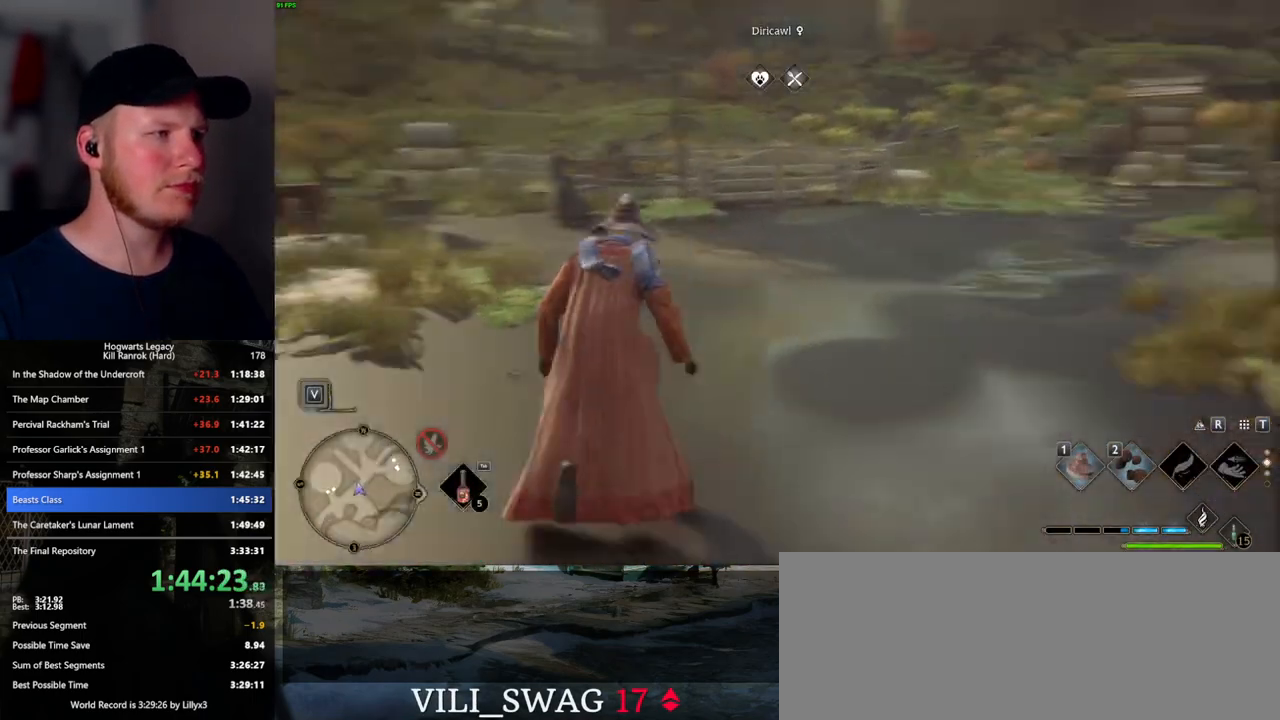
{"keys": ["w"], "mouse": [], "events": [[67, "a", "down"], [200, "a", "up"]]}
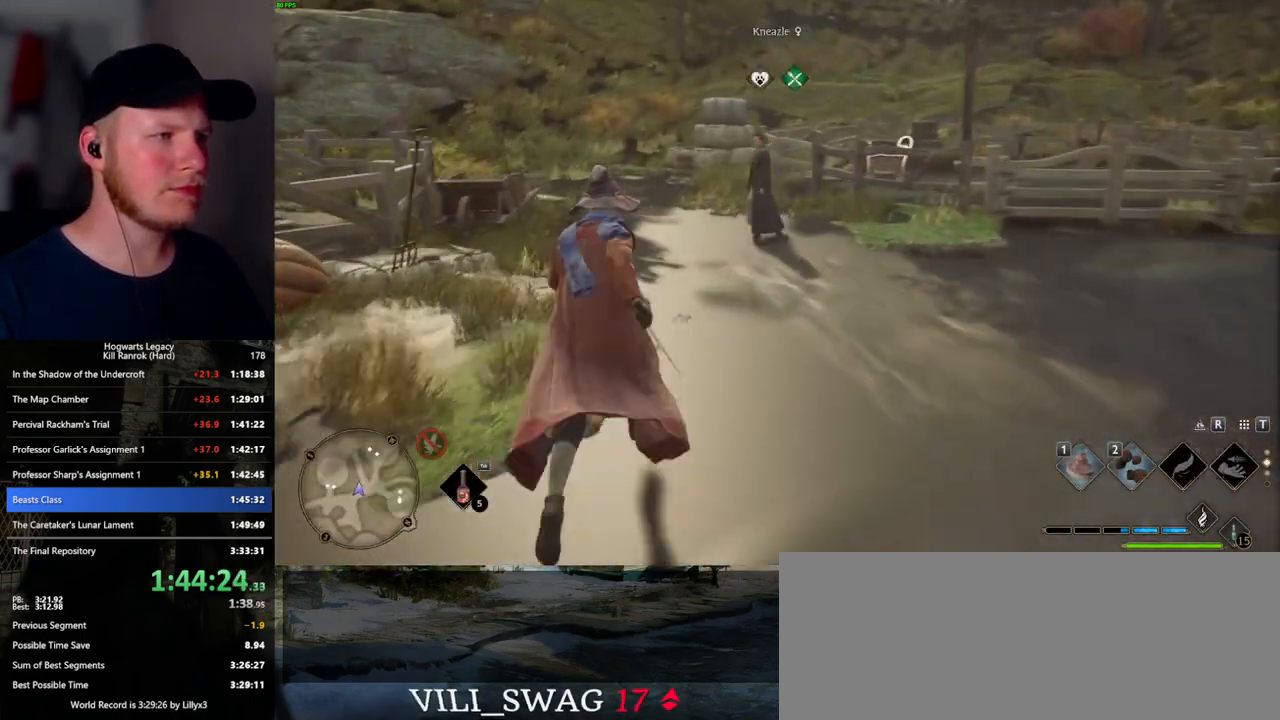
{"keys": [], "mouse": [], "events": [[367, "f", "down"], [450, "f", "up"], [467, "w", "up"]]}
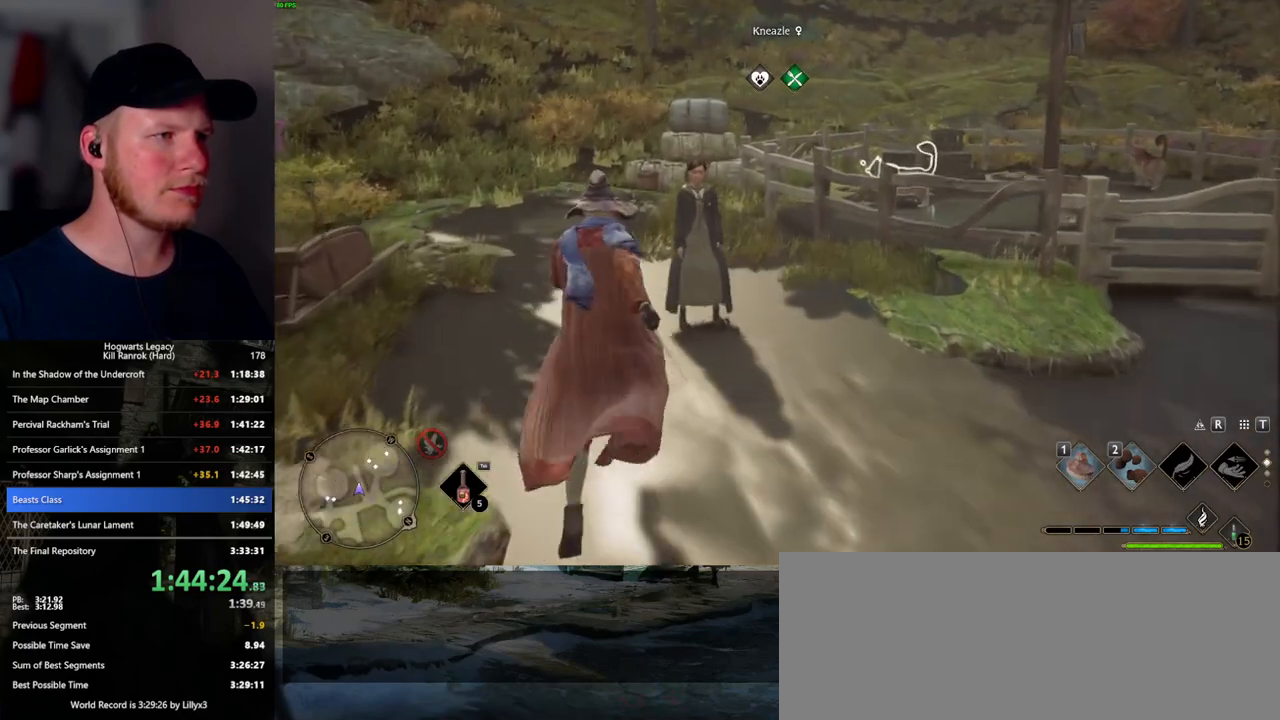
{"keys": ["f"], "mouse": [], "events": [[17, "f", "down"], [100, "f", "up"], [167, "f", "down"], [250, "f", "up"], [317, "f", "down"], [417, "f", "up"], [484, "f", "down"]]}
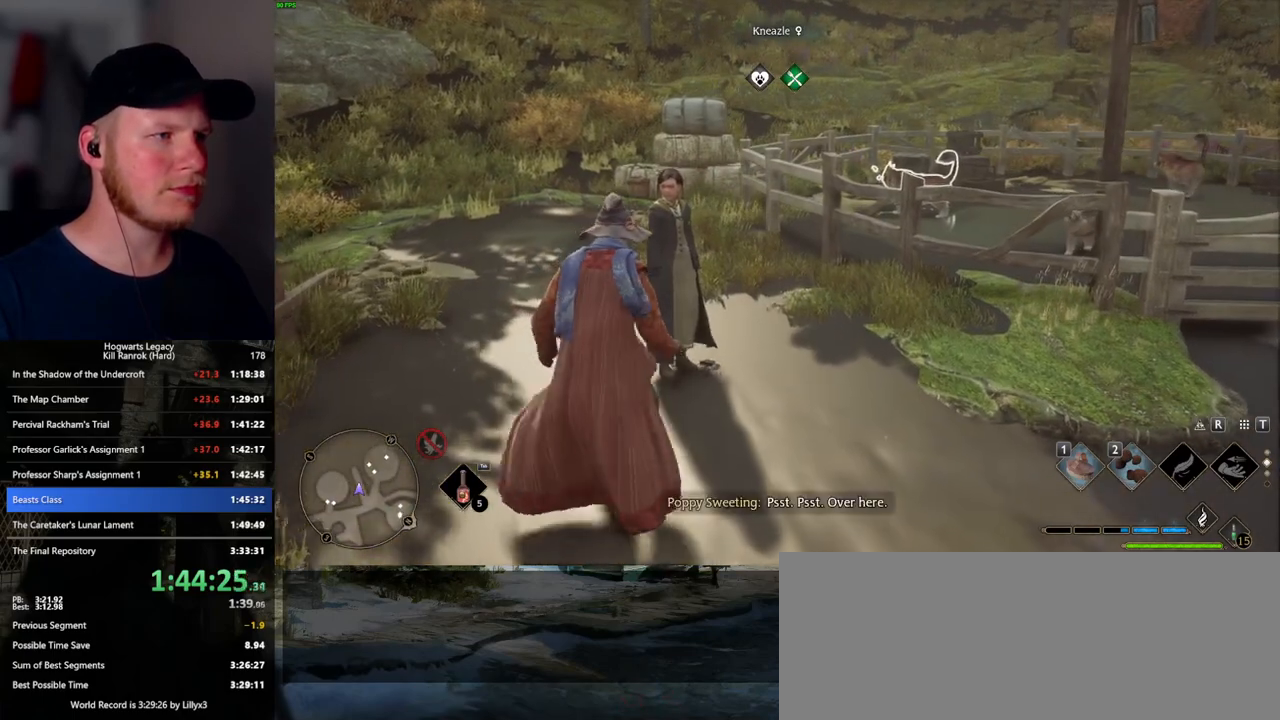
{"keys": [], "mouse": [], "events": [[50, "f", "up"], [84, "mouse_wheel", "down"], [134, "f", "down"], [134, "mouse_wheel", "up"], [167, "mouse_wheel", "down"], [217, "f", "up"], [217, "mouse_wheel", "up"], [234, "mouse_wheel", "down"], [284, "f", "down"], [284, "mouse_wheel", "up"], [300, "mouse_wheel", "down"], [367, "f", "up"], [367, "mouse_wheel", "up"], [434, "f", "down"], [500, "f", "up"]]}
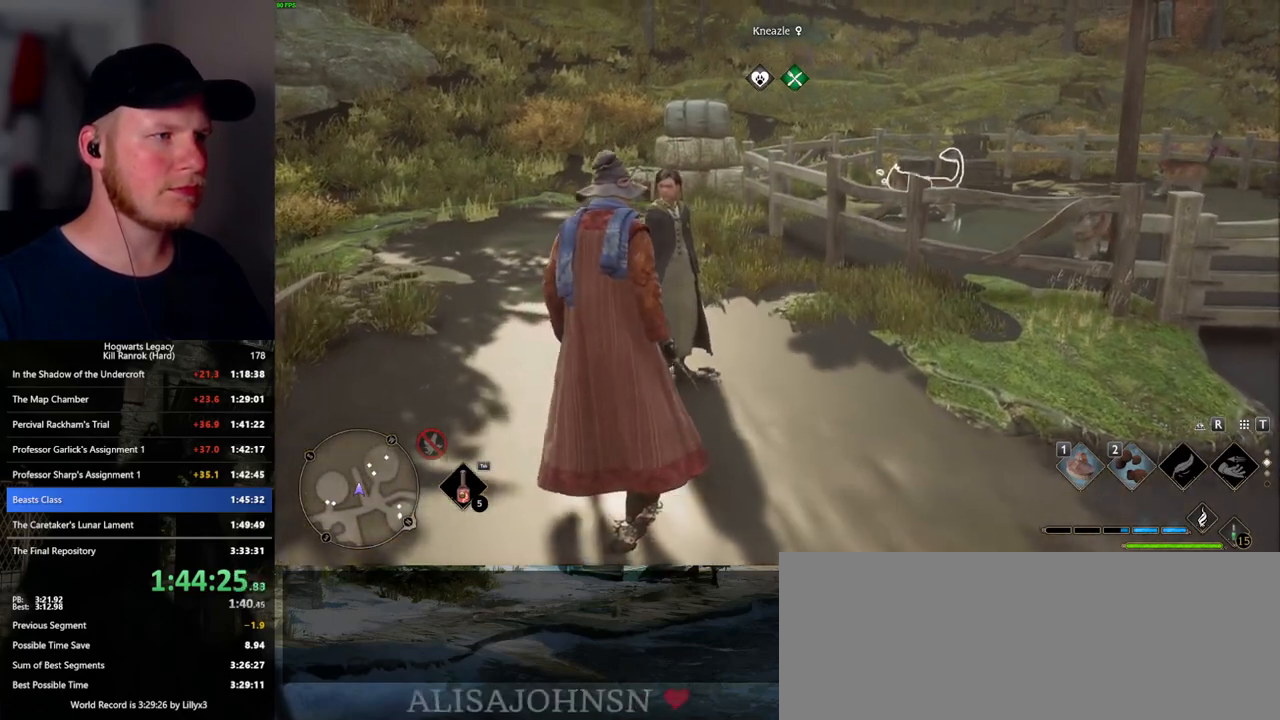
{"keys": [], "mouse": [], "events": [[84, "f", "down"], [134, "mouse_wheel", "down"], [150, "f", "up"], [150, "mouse_wheel", "up"], [234, "f", "down"], [300, "f", "up"], [317, "mouse_wheel", "down"], [384, "f", "down"], [450, "f", "up"], [450, "mouse_wheel", "up"]]}
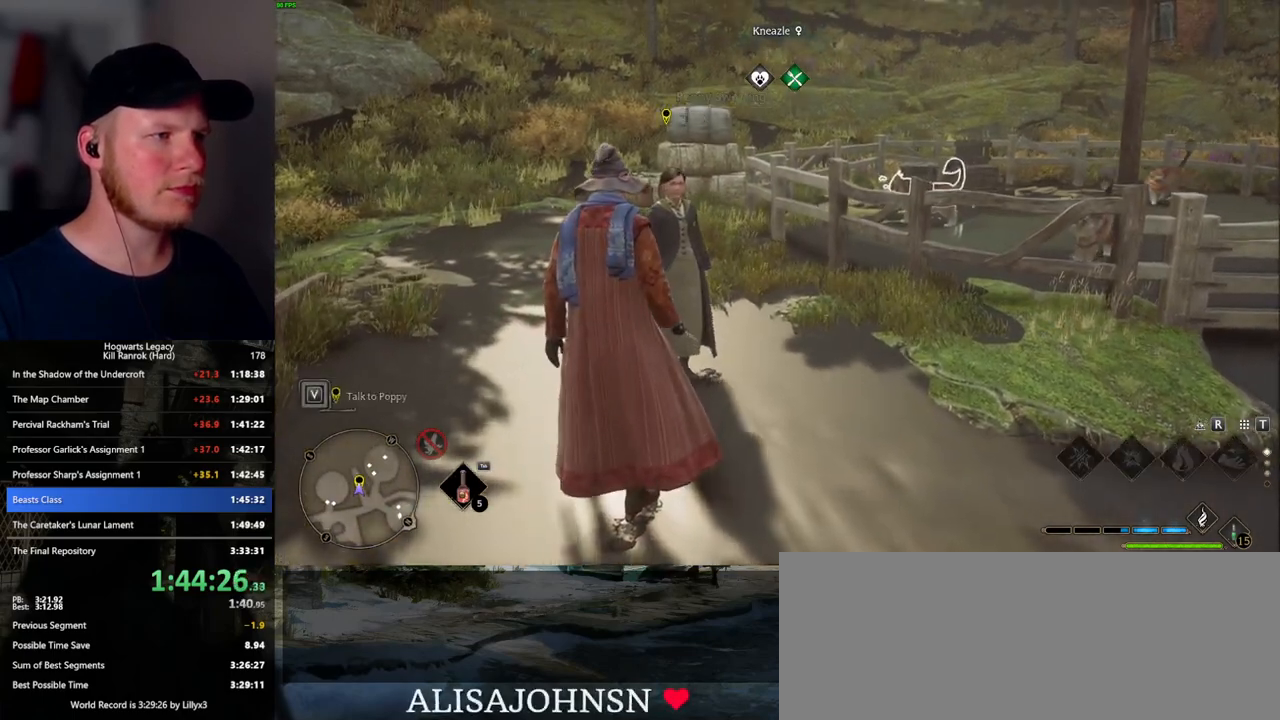
{"keys": [], "mouse": [], "events": [[200, "space", "down"], [217, "q", "down"], [300, "q", "up"], [300, "space", "up"], [317, "mouse_wheel", "down"], [384, "mouse_wheel", "up"], [384, "q", "down"], [400, "space", "down"], [450, "q", "up"], [450, "space", "up"]]}
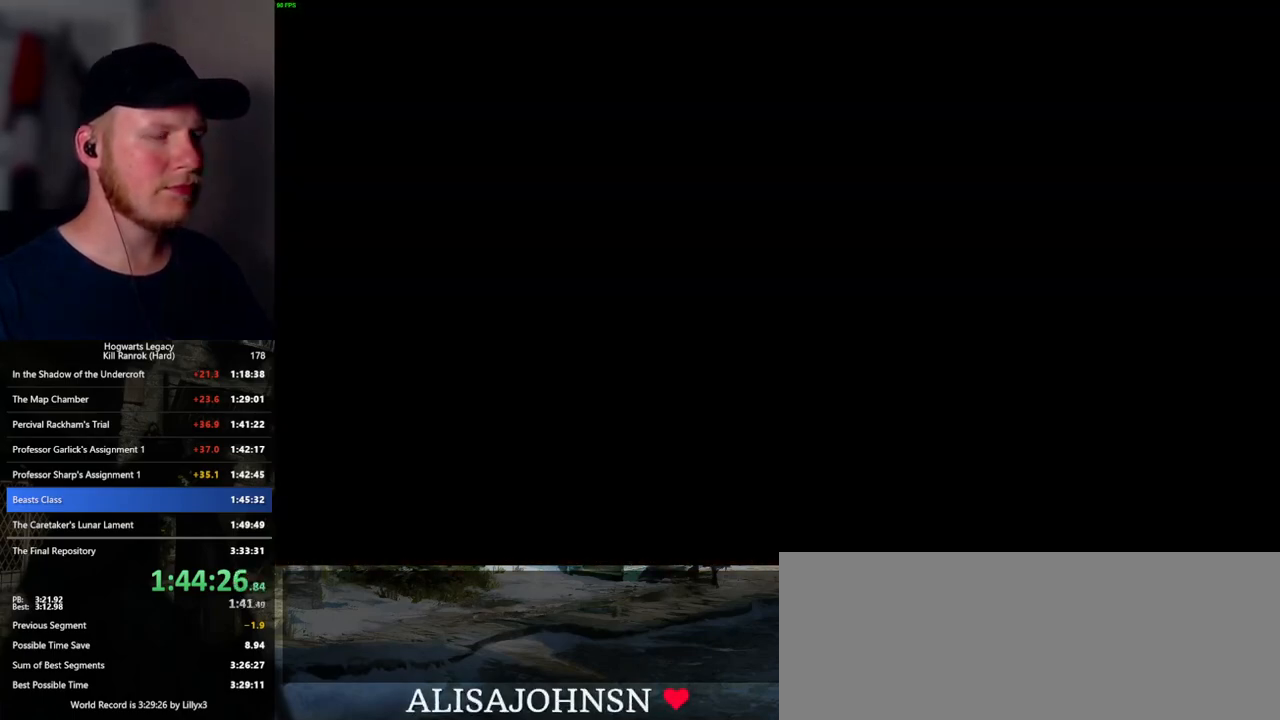
{"keys": [], "mouse": ["wheel"], "events": [[34, "q", "down"], [67, "space", "down"], [100, "space", "up"], [117, "q", "up"], [134, "mouse_wheel", "down"], [200, "mouse_wheel", "up"], [200, "q", "down"], [217, "space", "down"], [234, "mouse_wheel", "down"], [267, "mouse_wheel", "up"], [267, "q", "up"], [284, "space", "up"], [367, "q", "down"], [384, "space", "down"], [434, "q", "up"], [434, "space", "up"], [500, "mouse_wheel", "down"]]}
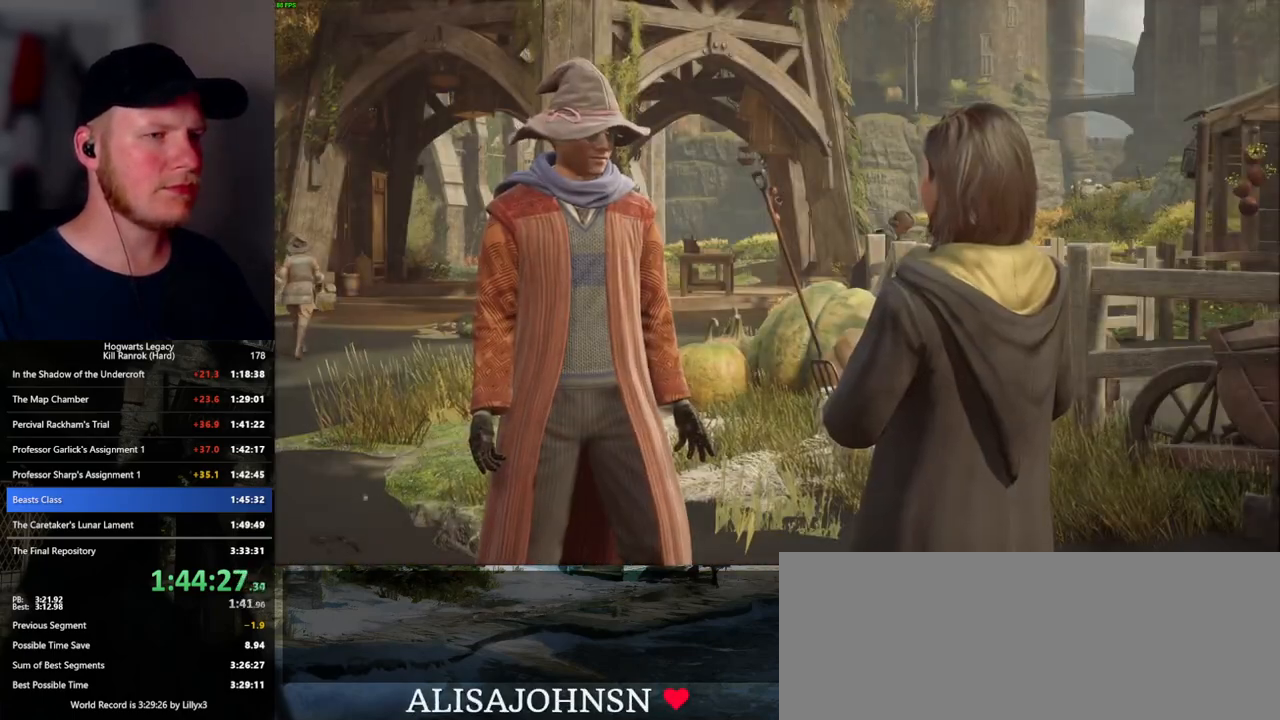
{"keys": [], "mouse": [], "events": [[34, "mouse_wheel", "up"], [34, "q", "down"], [50, "space", "down"], [84, "mouse_wheel", "down"], [100, "q", "up"], [100, "space", "up"], [150, "mouse_wheel", "up"], [200, "q", "down"], [234, "space", "down"], [267, "q", "up"], [267, "space", "up"], [350, "q", "down"], [384, "space", "down"], [400, "mouse_wheel", "down"], [417, "mouse_wheel", "up"], [417, "q", "up"], [417, "space", "up"], [434, "mouse_wheel", "down"], [500, "mouse_wheel", "up"]]}
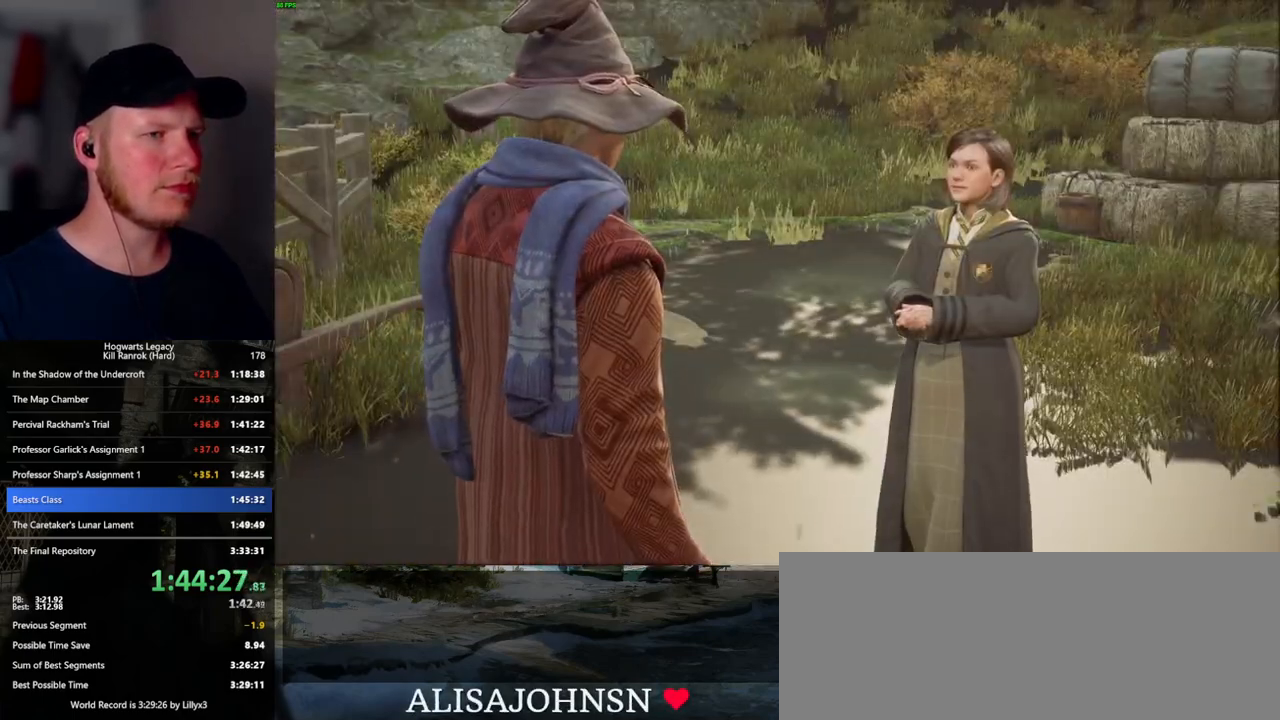
{"keys": ["q"], "mouse": [], "events": [[17, "q", "down"], [50, "space", "down"], [100, "q", "up"], [100, "space", "up"], [167, "q", "down"], [200, "space", "down"], [217, "mouse_wheel", "down"], [234, "mouse_wheel", "up"], [250, "q", "up"], [250, "space", "up"], [267, "mouse_wheel", "down"], [334, "mouse_wheel", "up"], [334, "q", "down"], [350, "mouse_wheel", "down"], [367, "mouse_wheel", "up"], [367, "space", "down"], [417, "q", "up"], [417, "space", "up"], [500, "q", "down"]]}
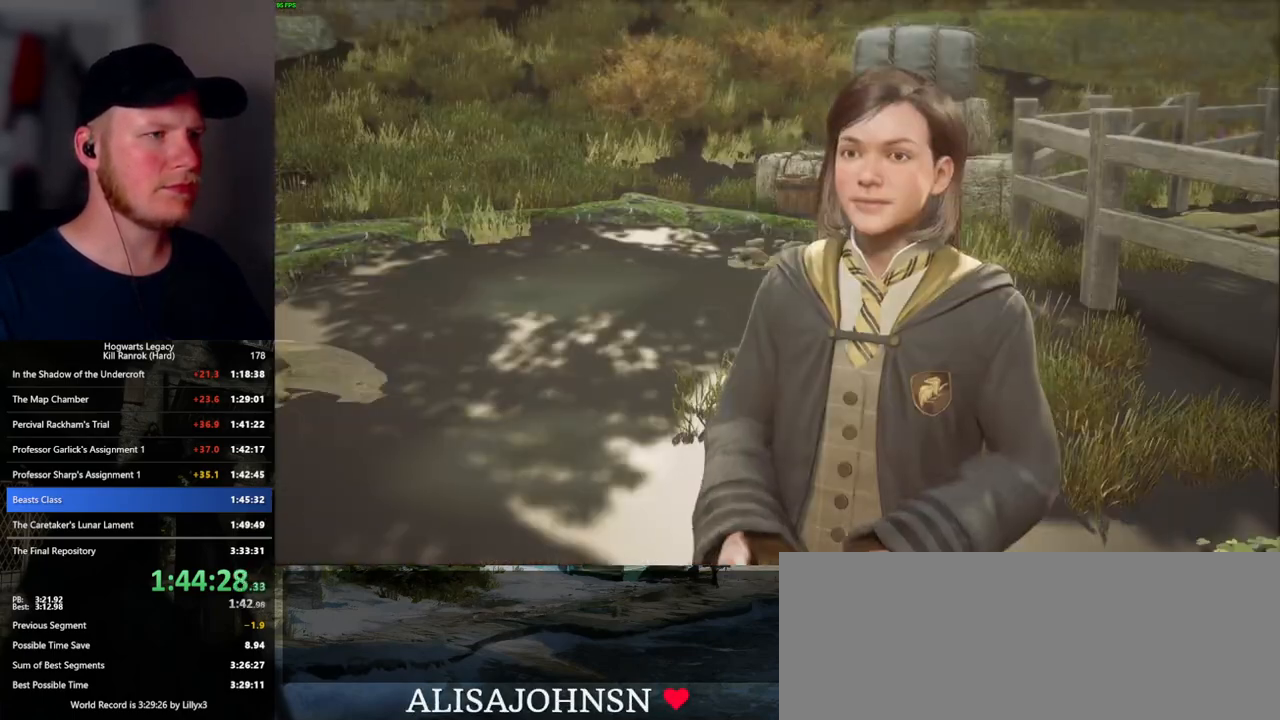
{"keys": [], "mouse": ["wheel"], "events": [[17, "space", "down"], [84, "q", "up"], [84, "space", "up"], [100, "mouse_wheel", "down"], [134, "mouse_wheel", "up"], [167, "mouse_wheel", "down"], [184, "mouse_wheel", "up"], [184, "q", "down"], [200, "space", "down"], [217, "mouse_wheel", "down"], [250, "mouse_wheel", "up"], [267, "q", "up"], [267, "space", "up"], [367, "q", "down"], [384, "space", "down"], [450, "q", "up"], [450, "space", "up"], [467, "mouse_wheel", "down"]]}